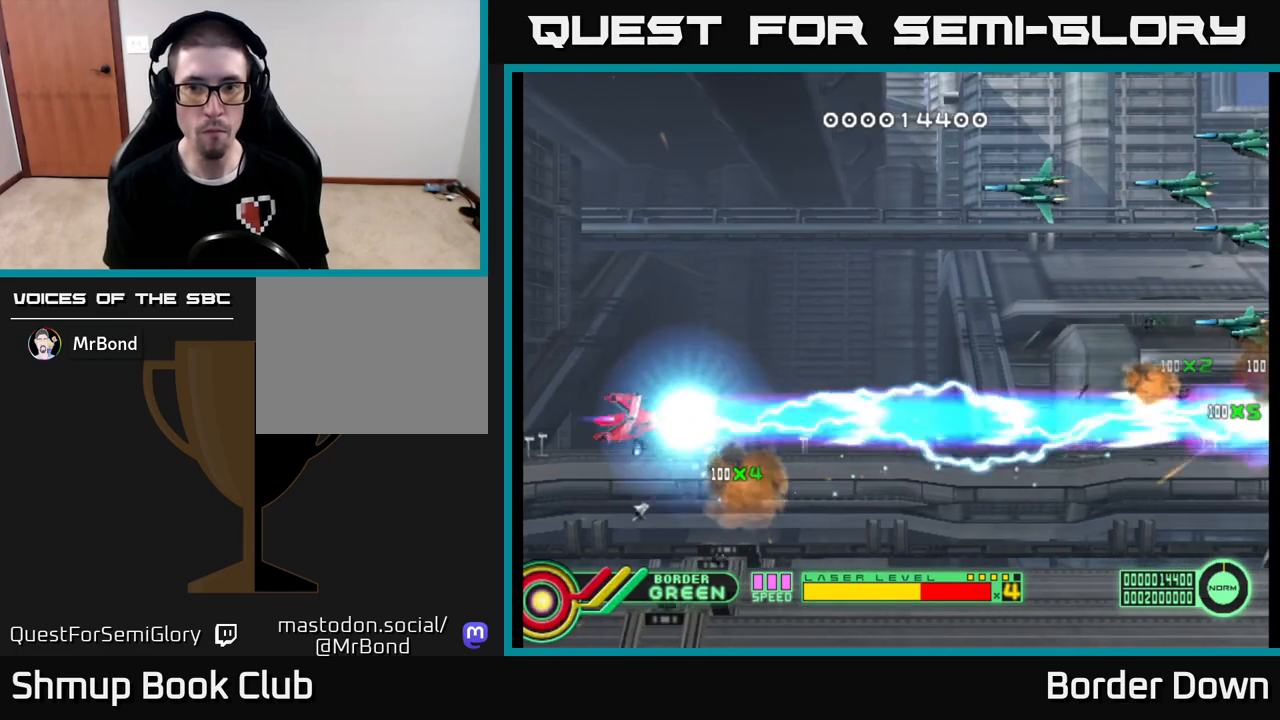
Gameplay with a controller (Xbox layout); each line is a JSON object with the inputs held at the frame after it. "events" lists button and stick changes between this image and that frame as [ms after this image, input, new state], when the widget could be followed in between.
{"buttons": ["B", "DPAD_UP"], "left_stick": "center", "right_stick": "center", "events": []}
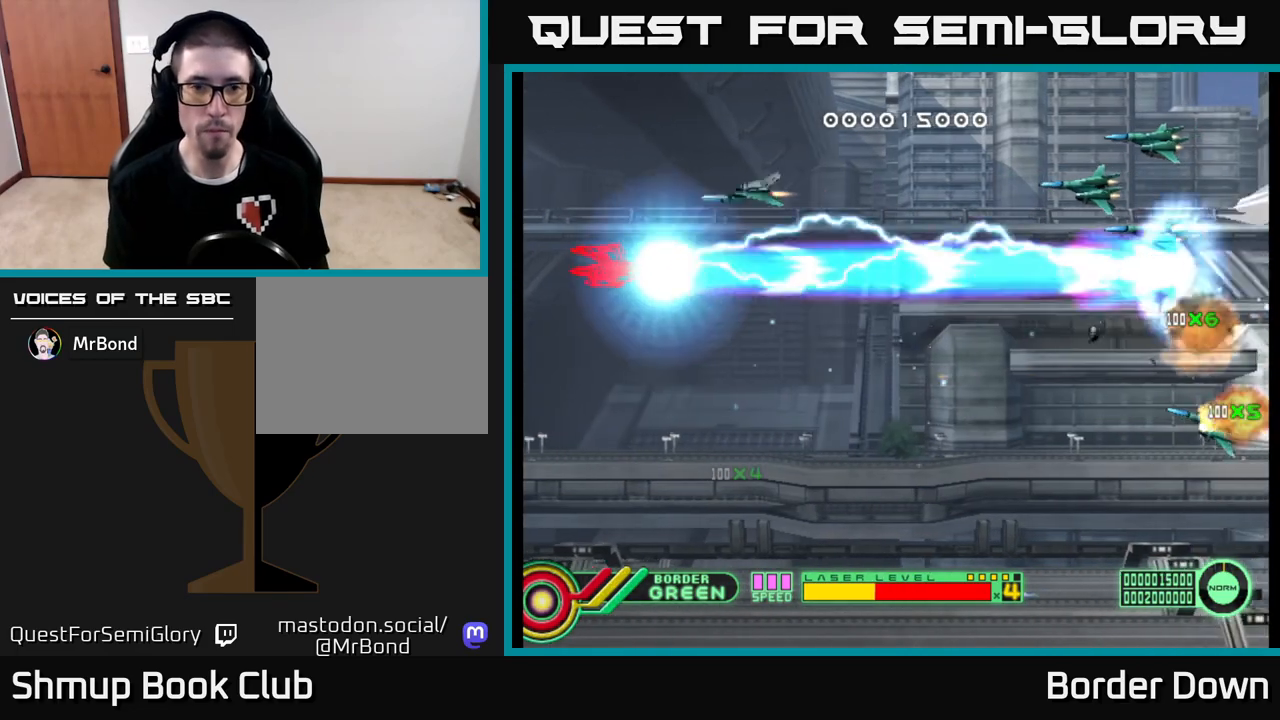
{"buttons": ["B", "DPAD_DOWN"], "left_stick": "center", "right_stick": "center", "events": [[433, "DPAD_UP", "up"], [450, "DPAD_DOWN", "down"], [450, "DPAD_RIGHT", "down"], [467, "DPAD_RIGHT", "up"]]}
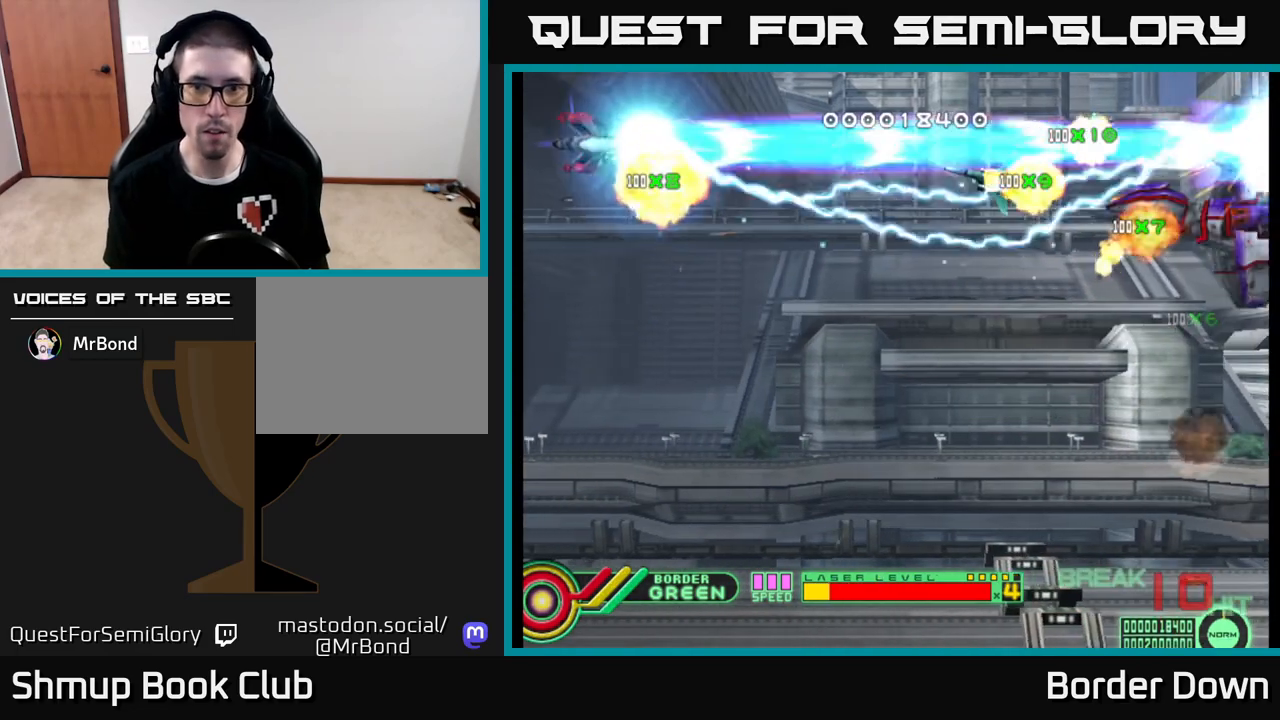
{"buttons": ["B", "DPAD_DOWN"], "left_stick": "center", "right_stick": "center", "events": []}
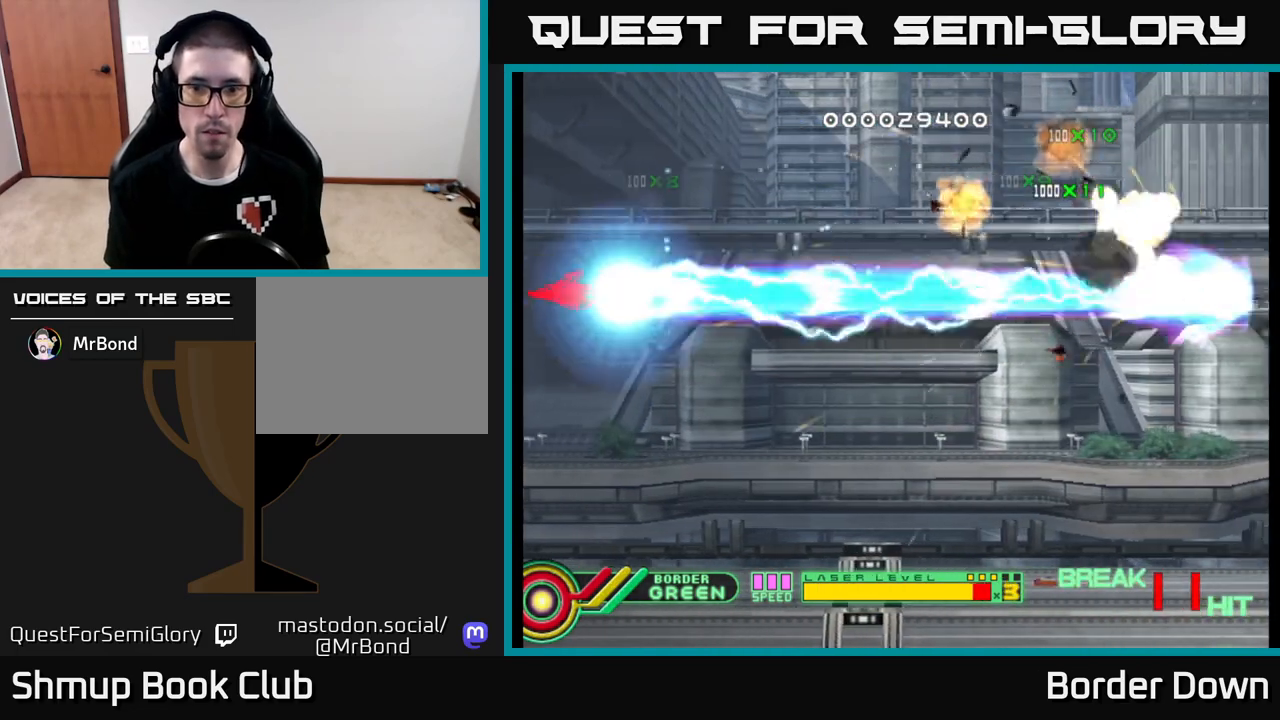
{"buttons": ["B", "DPAD_UP", "DPAD_RIGHT"], "left_stick": "center", "right_stick": "center", "events": [[383, "DPAD_RIGHT", "down"], [433, "DPAD_DOWN", "up"], [467, "DPAD_UP", "down"]]}
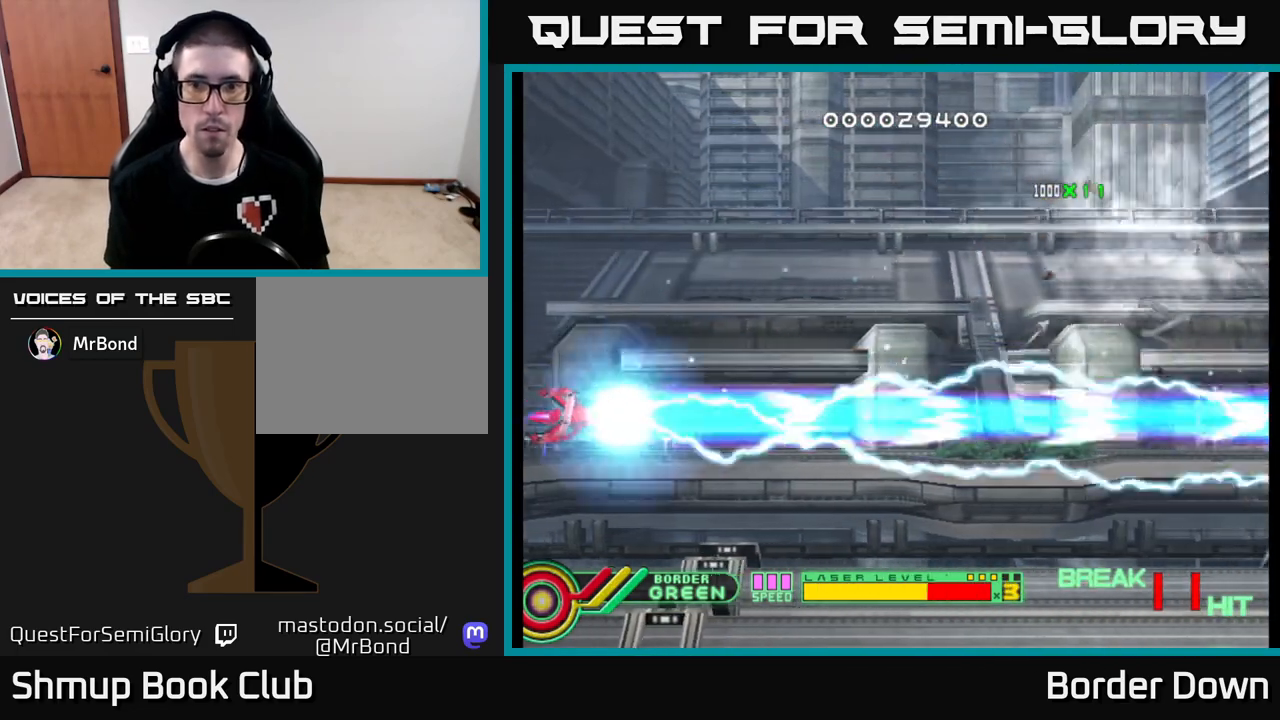
{"buttons": ["A", "DPAD_RIGHT"], "left_stick": "center", "right_stick": "center", "events": [[200, "B", "up"], [217, "A", "down"], [417, "DPAD_UP", "up"]]}
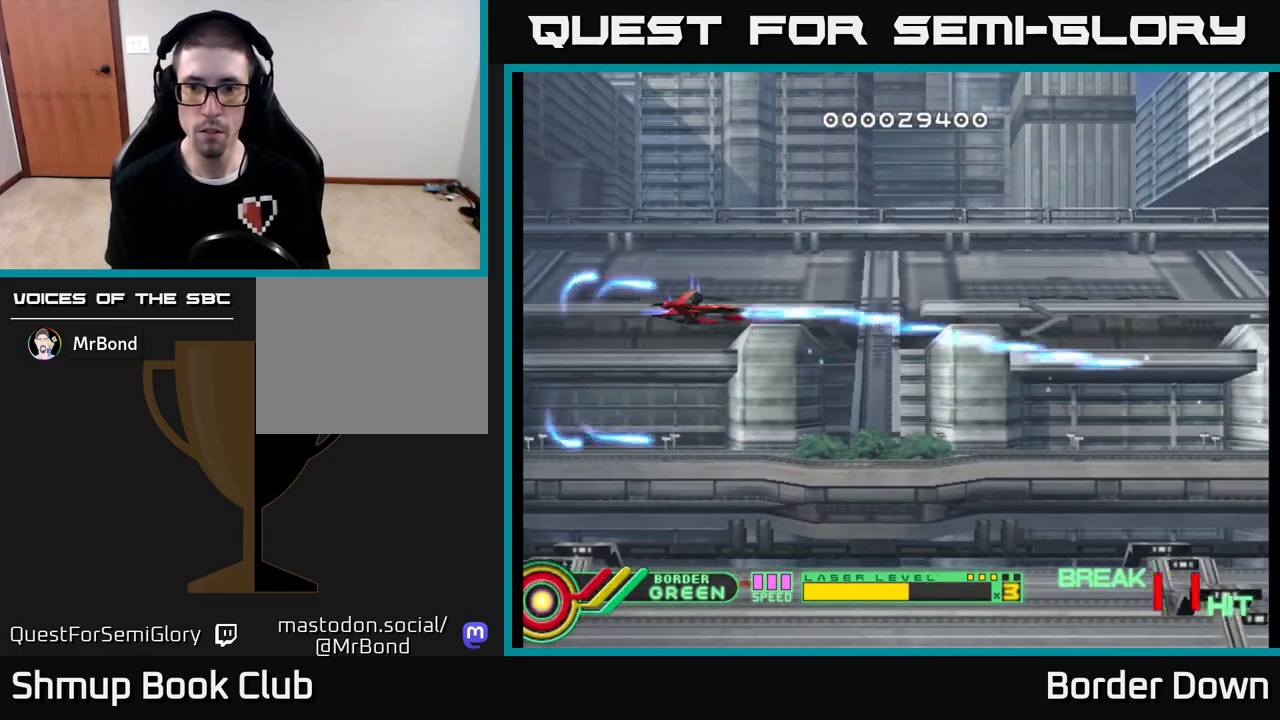
{"buttons": ["A", "DPAD_DOWN"], "left_stick": "center", "right_stick": "center", "events": [[17, "DPAD_DOWN", "down"], [150, "DPAD_RIGHT", "up"]]}
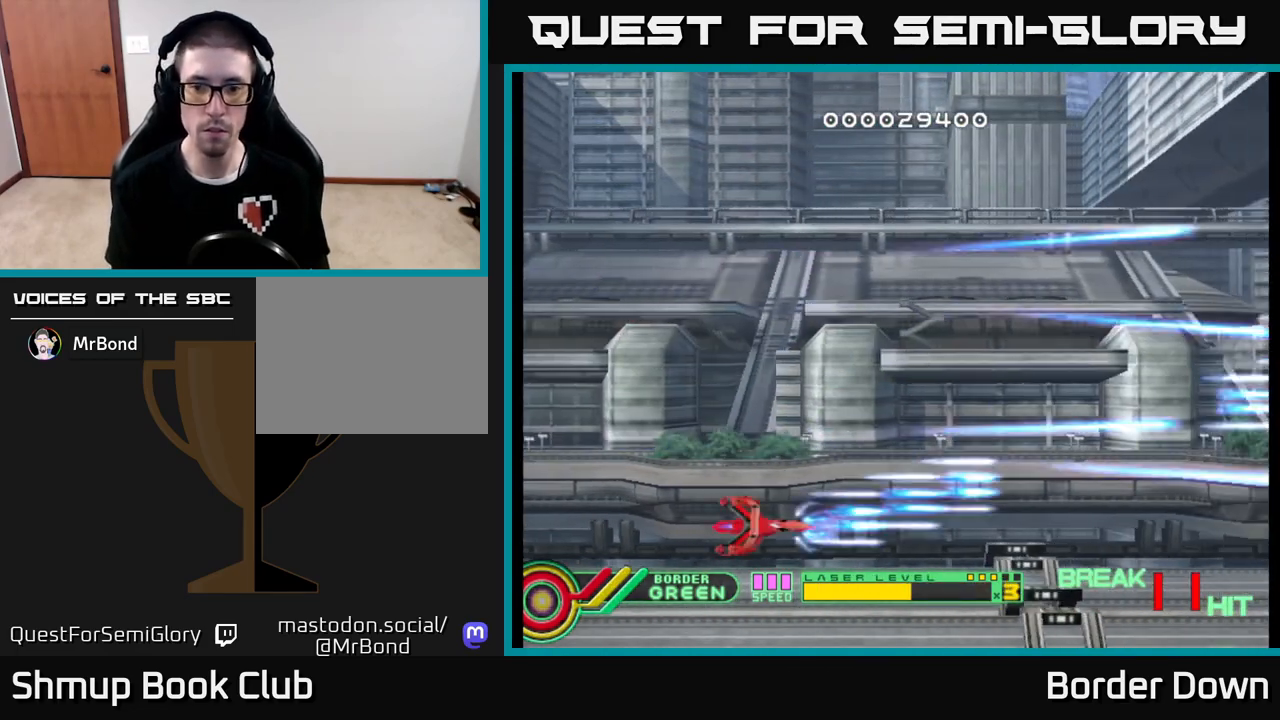
{"buttons": ["A", "DPAD_UP", "DPAD_RIGHT"], "left_stick": "center", "right_stick": "center", "events": [[67, "DPAD_DOWN", "up"], [83, "DPAD_UP", "down"], [500, "DPAD_RIGHT", "down"]]}
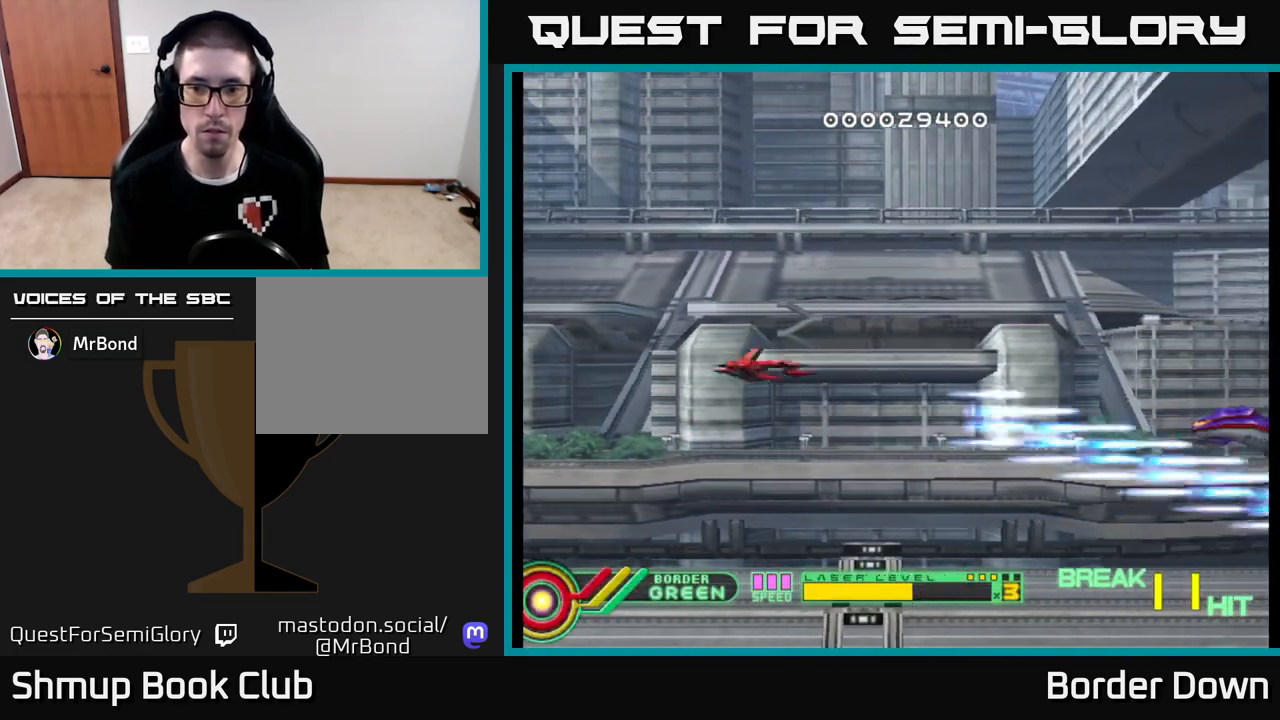
{"buttons": ["A", "DPAD_UP"], "left_stick": "center", "right_stick": "center", "events": [[67, "DPAD_UP", "up"], [167, "DPAD_RIGHT", "up"], [200, "DPAD_DOWN", "down"], [467, "DPAD_DOWN", "up"], [500, "DPAD_UP", "down"]]}
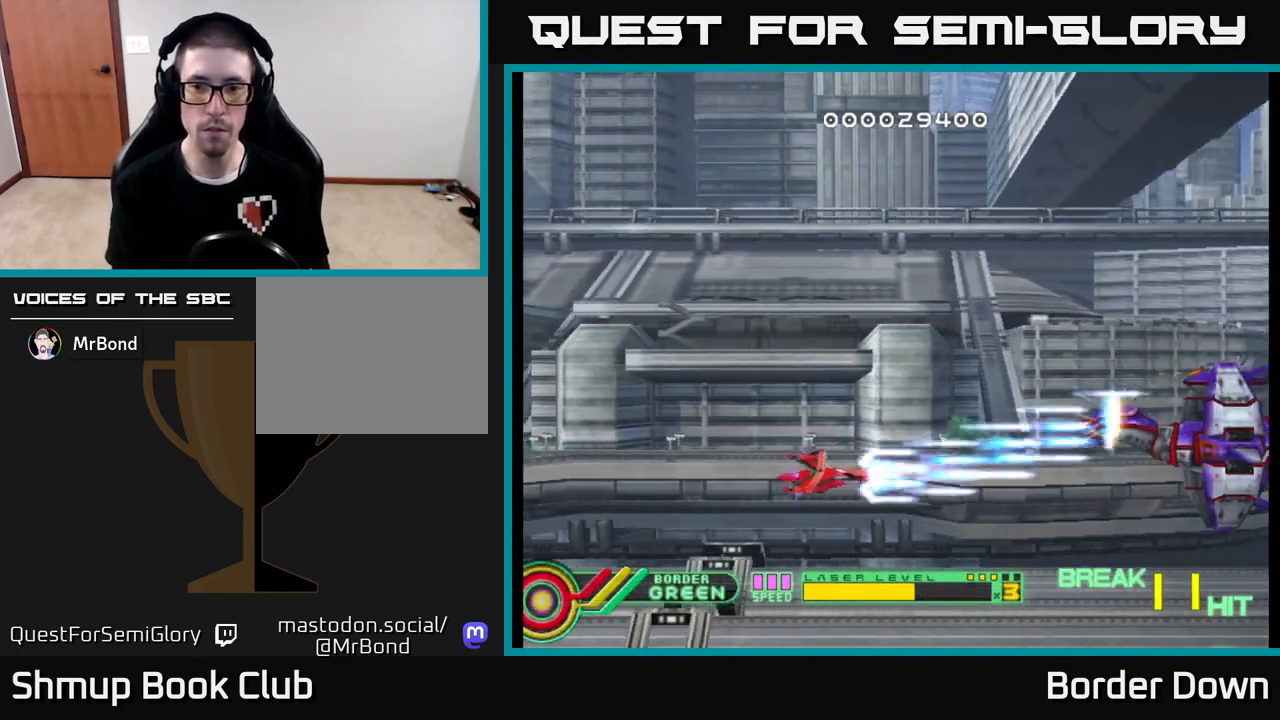
{"buttons": ["A"], "left_stick": "center", "right_stick": "center", "events": [[17, "DPAD_LEFT", "down"], [100, "DPAD_UP", "up"], [117, "DPAD_LEFT", "up"]]}
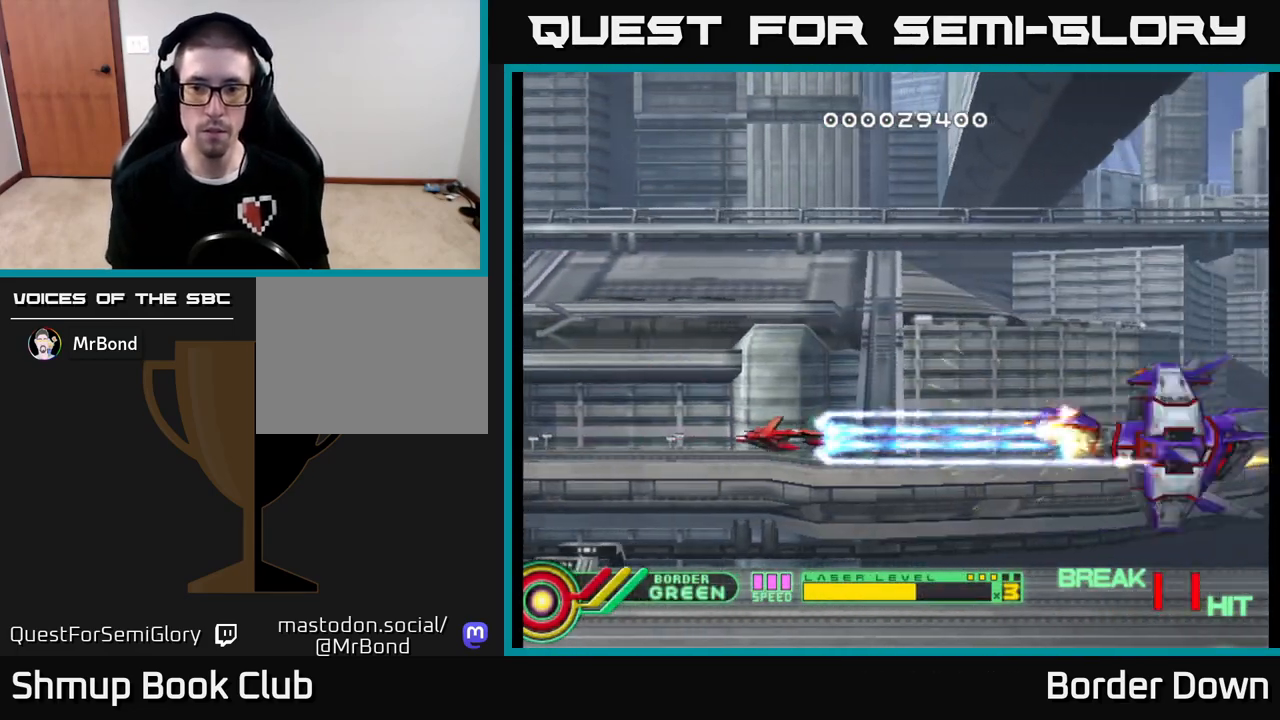
{"buttons": ["A", "DPAD_LEFT"], "left_stick": "center", "right_stick": "center", "events": [[100, "DPAD_RIGHT", "down"], [333, "DPAD_RIGHT", "up"], [383, "DPAD_LEFT", "down"]]}
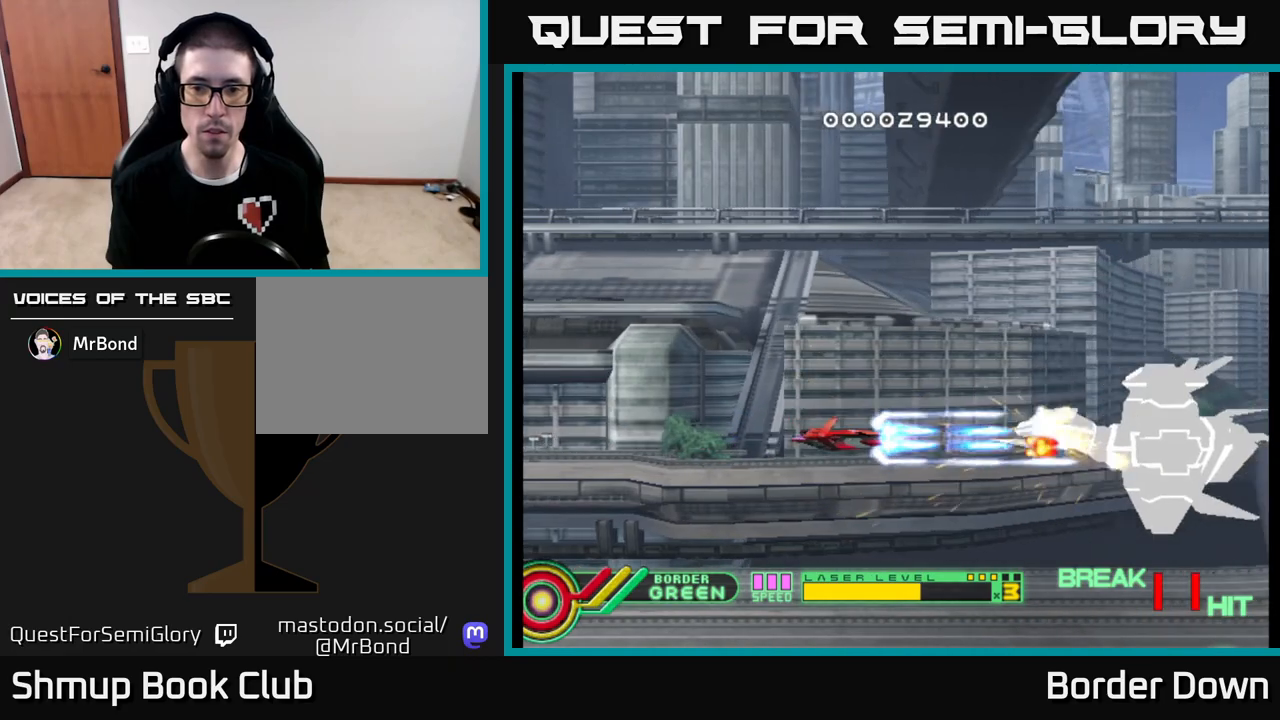
{"buttons": ["A"], "left_stick": "center", "right_stick": "center", "events": [[283, "DPAD_LEFT", "up"]]}
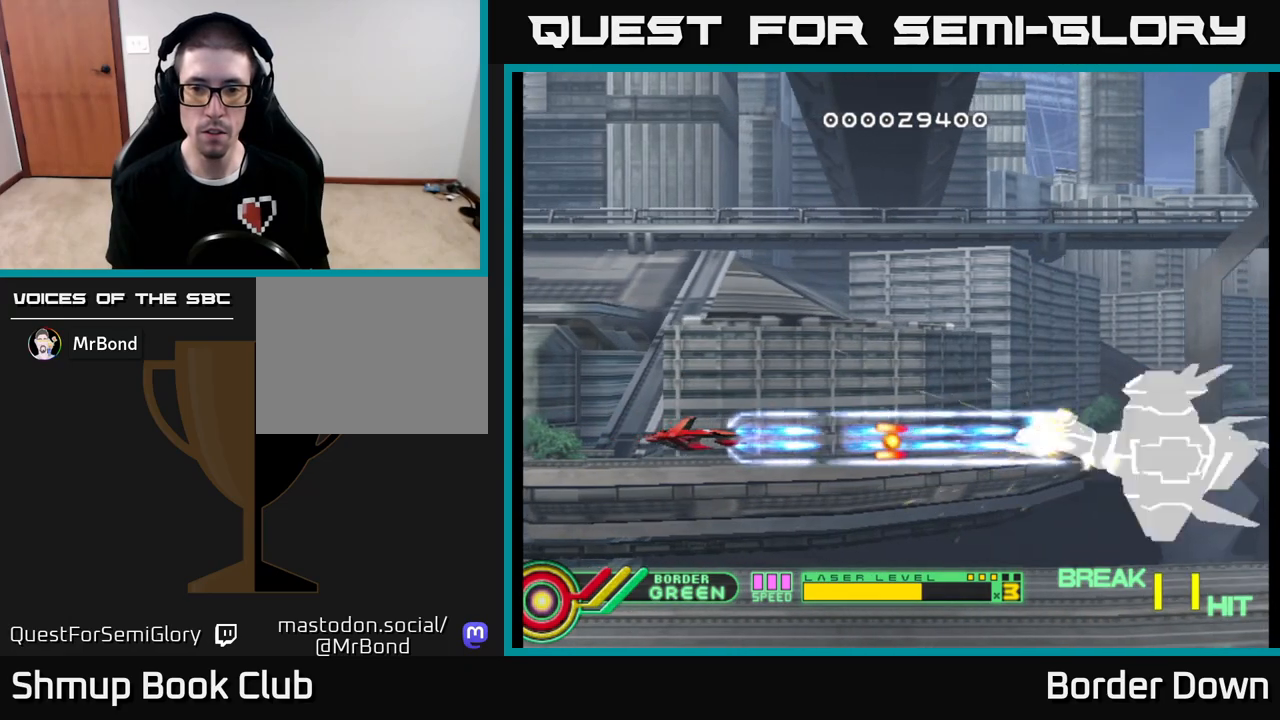
{"buttons": ["A", "DPAD_RIGHT"], "left_stick": "center", "right_stick": "center", "events": [[117, "DPAD_UP", "down"], [250, "DPAD_RIGHT", "down"], [283, "DPAD_UP", "up"]]}
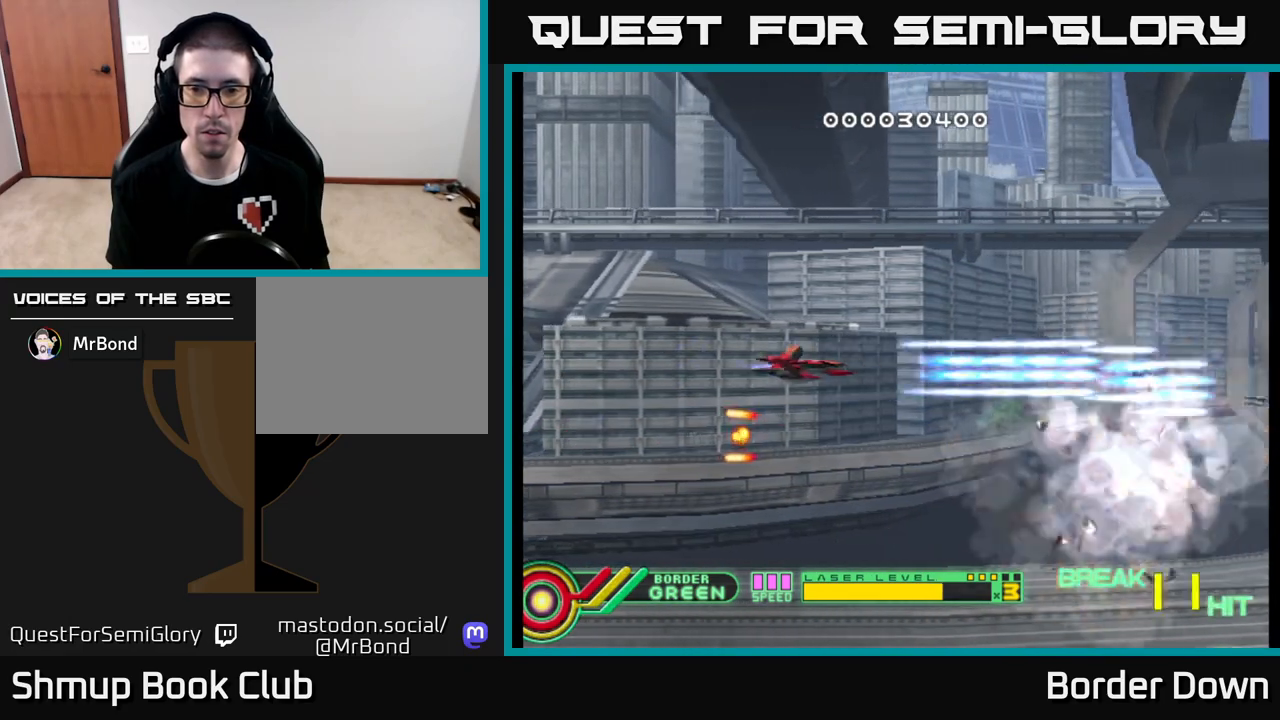
{"buttons": ["A", "DPAD_UP", "DPAD_LEFT"], "left_stick": "center", "right_stick": "center", "events": [[83, "DPAD_DOWN", "down"], [250, "DPAD_DOWN", "up"], [317, "DPAD_RIGHT", "up"], [333, "DPAD_UP", "down"], [400, "DPAD_LEFT", "down"]]}
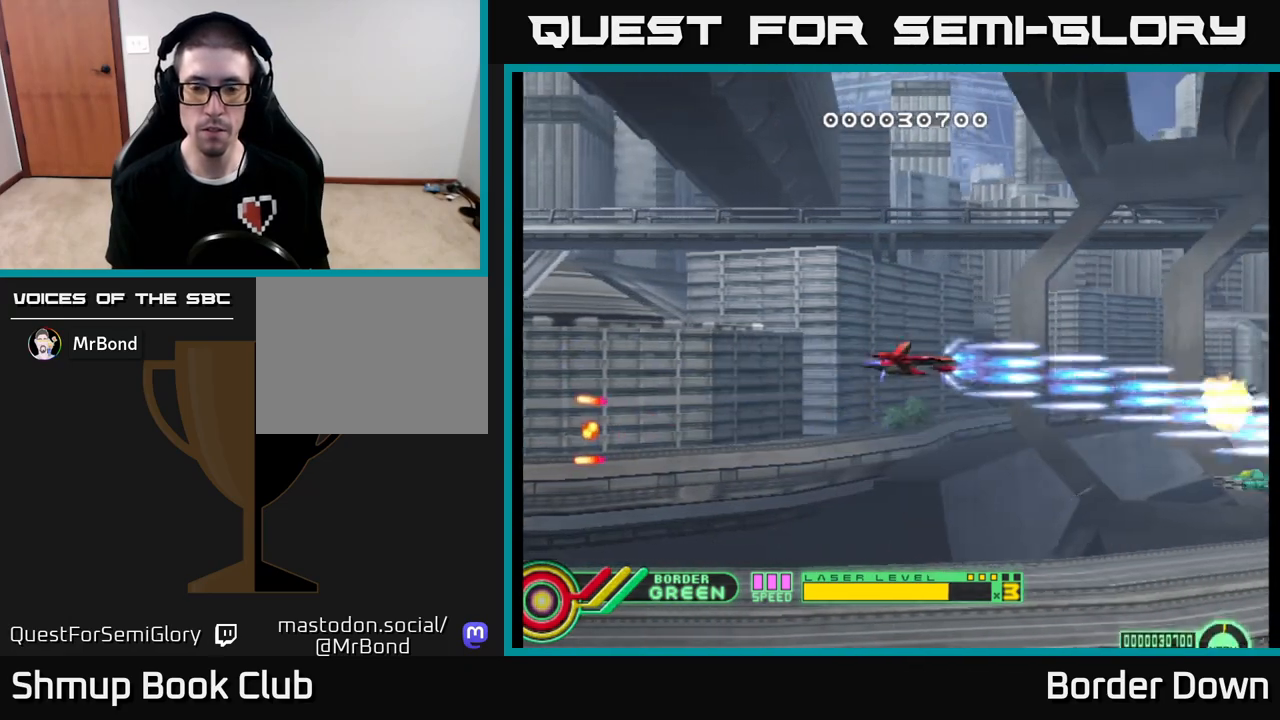
{"buttons": ["A", "DPAD_DOWN", "DPAD_RIGHT"], "left_stick": "center", "right_stick": "center", "events": [[50, "DPAD_LEFT", "up"], [250, "DPAD_UP", "up"], [283, "DPAD_DOWN", "down"], [467, "DPAD_RIGHT", "down"]]}
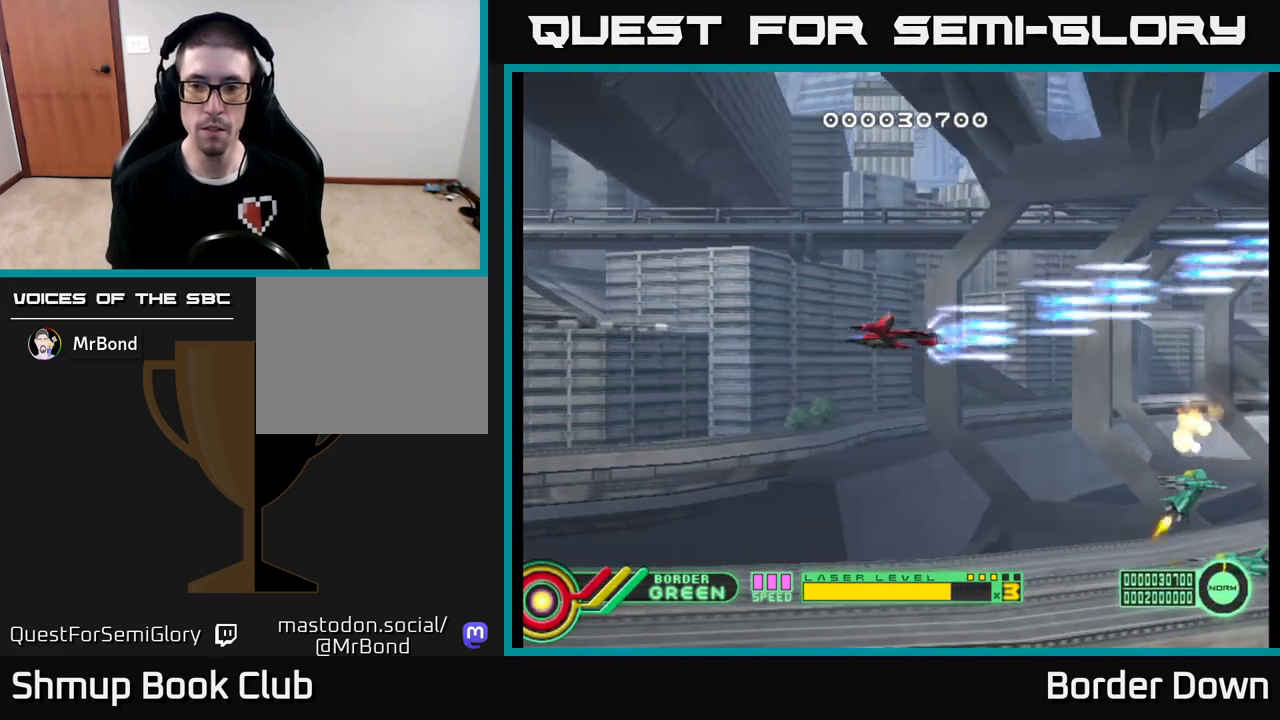
{"buttons": ["A", "DPAD_LEFT"], "left_stick": "center", "right_stick": "center", "events": [[100, "DPAD_RIGHT", "up"], [150, "DPAD_RIGHT", "down"], [283, "DPAD_RIGHT", "up"], [467, "DPAD_LEFT", "down"], [500, "DPAD_DOWN", "up"]]}
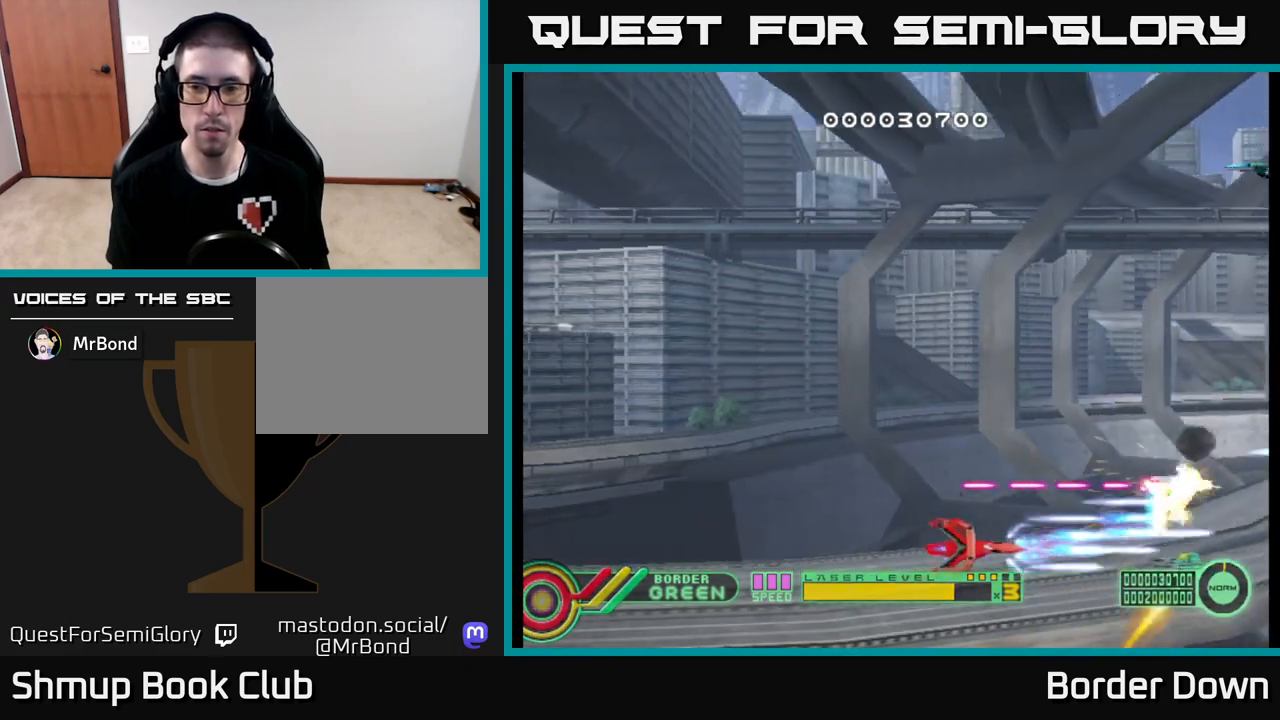
{"buttons": ["A", "DPAD_LEFT"], "left_stick": "center", "right_stick": "center", "events": [[67, "DPAD_UP", "down"], [183, "DPAD_UP", "up"], [250, "DPAD_DOWN", "down"], [317, "DPAD_LEFT", "up"], [367, "DPAD_DOWN", "up"], [400, "DPAD_LEFT", "down"]]}
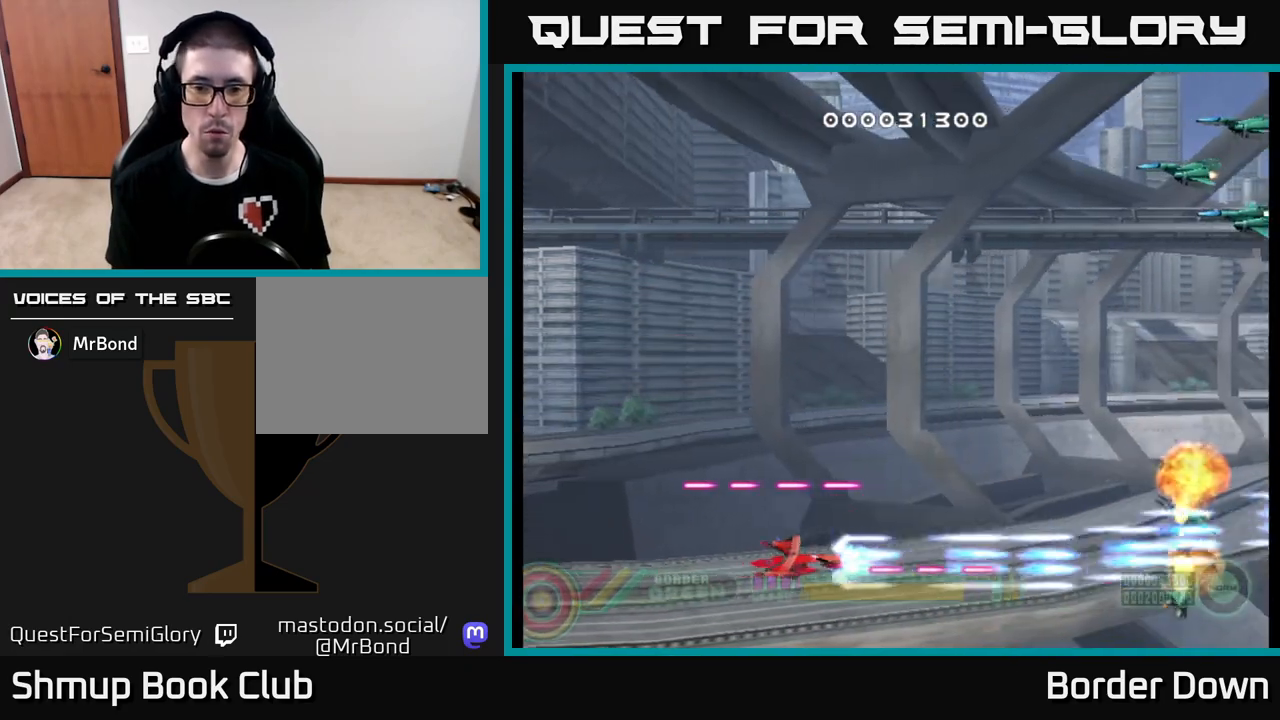
{"buttons": ["A", "DPAD_UP"], "left_stick": "center", "right_stick": "center", "events": [[33, "DPAD_LEFT", "up"], [83, "DPAD_UP", "down"], [200, "DPAD_UP", "up"], [333, "DPAD_UP", "down"]]}
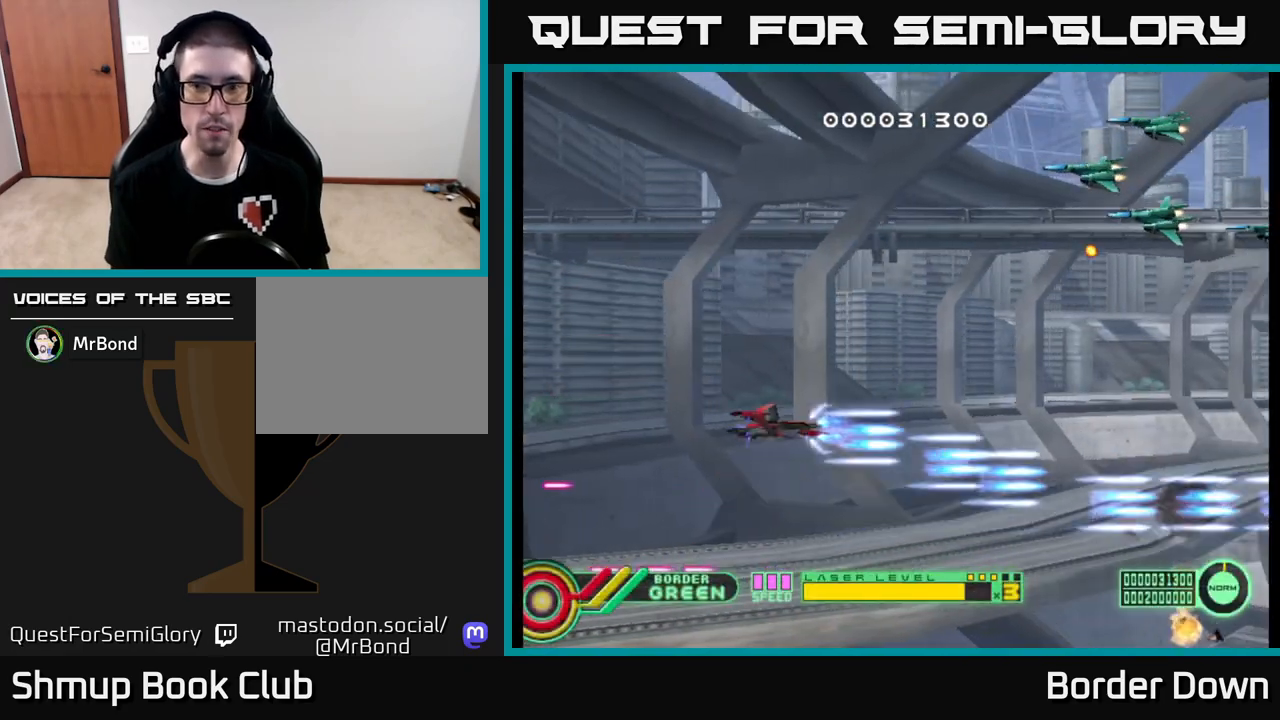
{"buttons": ["A", "DPAD_UP", "DPAD_LEFT"], "left_stick": "center", "right_stick": "center", "events": [[267, "DPAD_LEFT", "down"]]}
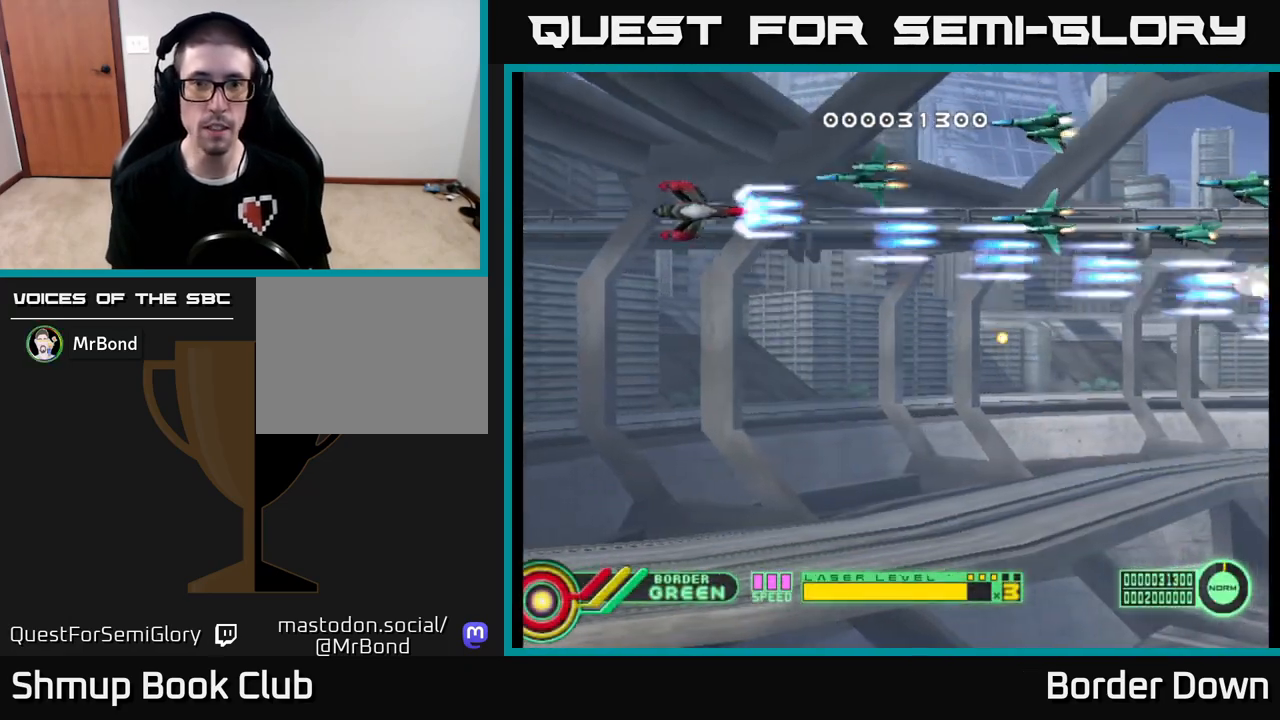
{"buttons": ["A", "DPAD_DOWN"], "left_stick": "center", "right_stick": "center", "events": [[133, "DPAD_LEFT", "up"], [217, "DPAD_RIGHT", "down"], [217, "DPAD_UP", "up"], [267, "DPAD_DOWN", "down"], [367, "DPAD_RIGHT", "up"], [383, "DPAD_RIGHT", "down"], [483, "DPAD_RIGHT", "up"]]}
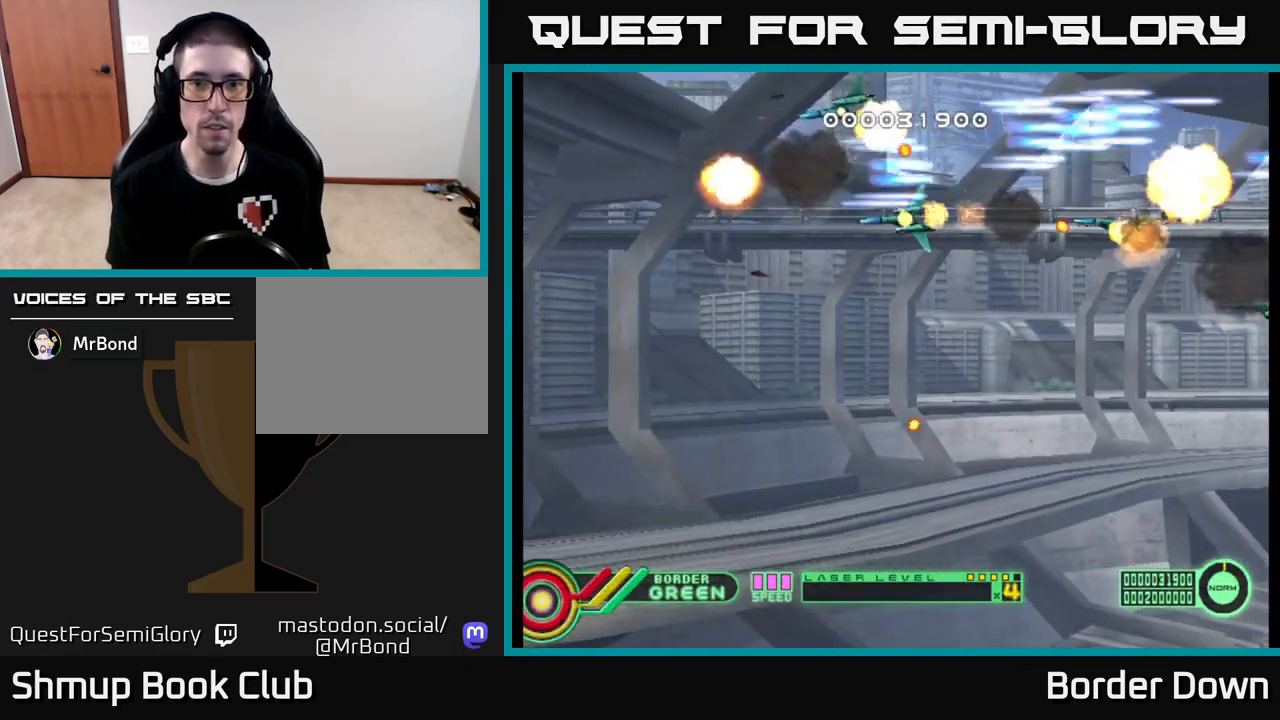
{"buttons": ["A"], "left_stick": "center", "right_stick": "center", "events": [[400, "DPAD_DOWN", "up"]]}
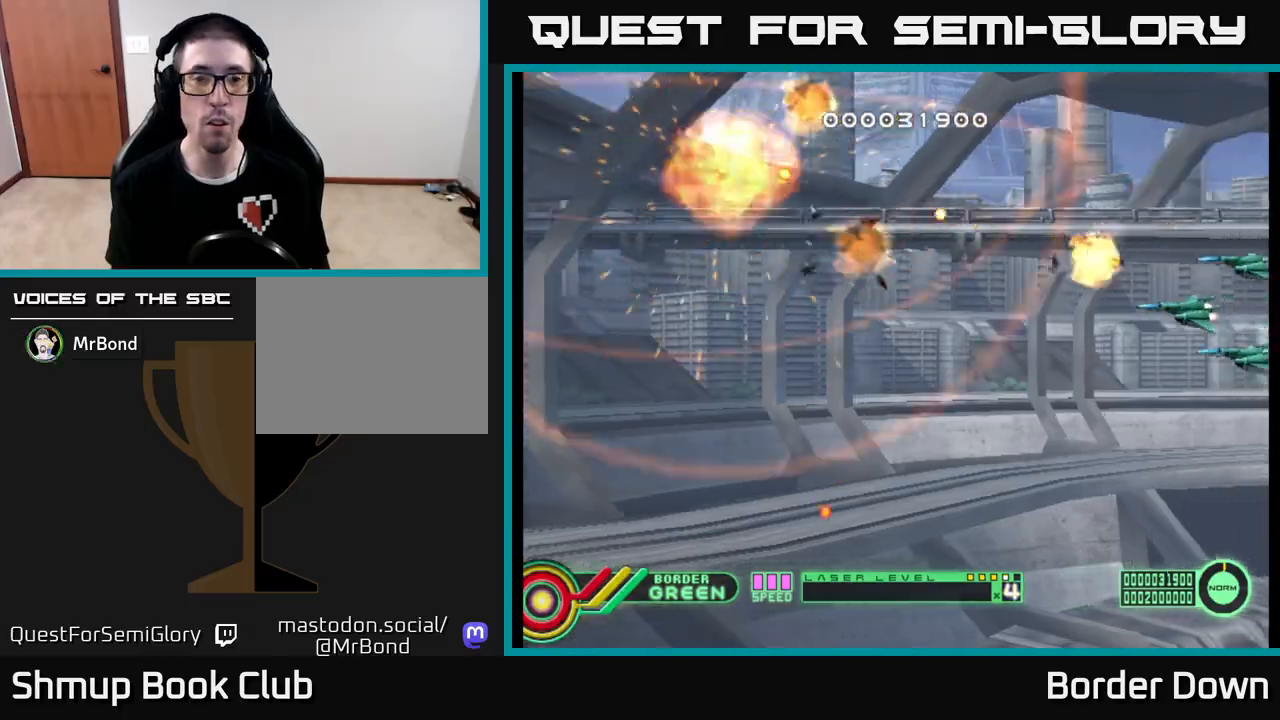
{"buttons": [], "left_stick": "center", "right_stick": "center", "events": [[467, "A", "up"]]}
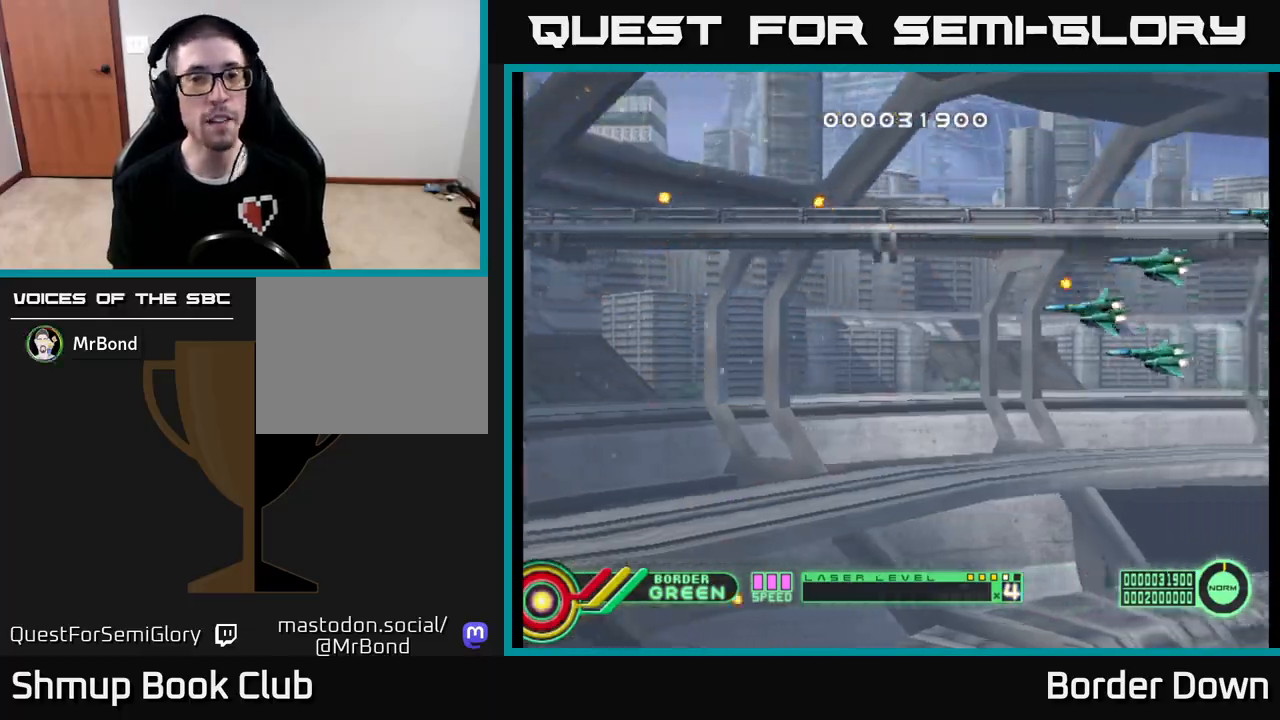
{"buttons": ["A"], "left_stick": "center", "right_stick": "center", "events": [[17, "A", "down"]]}
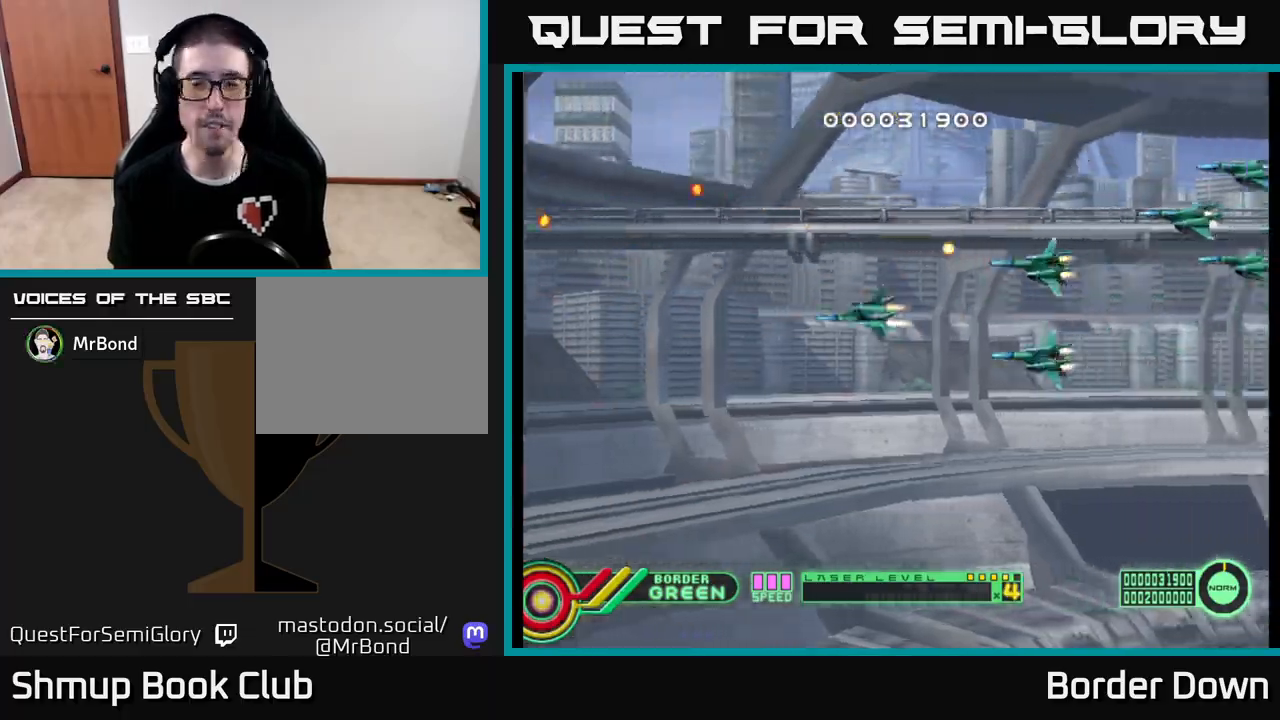
{"buttons": [], "left_stick": "center", "right_stick": "center", "events": [[500, "A", "up"]]}
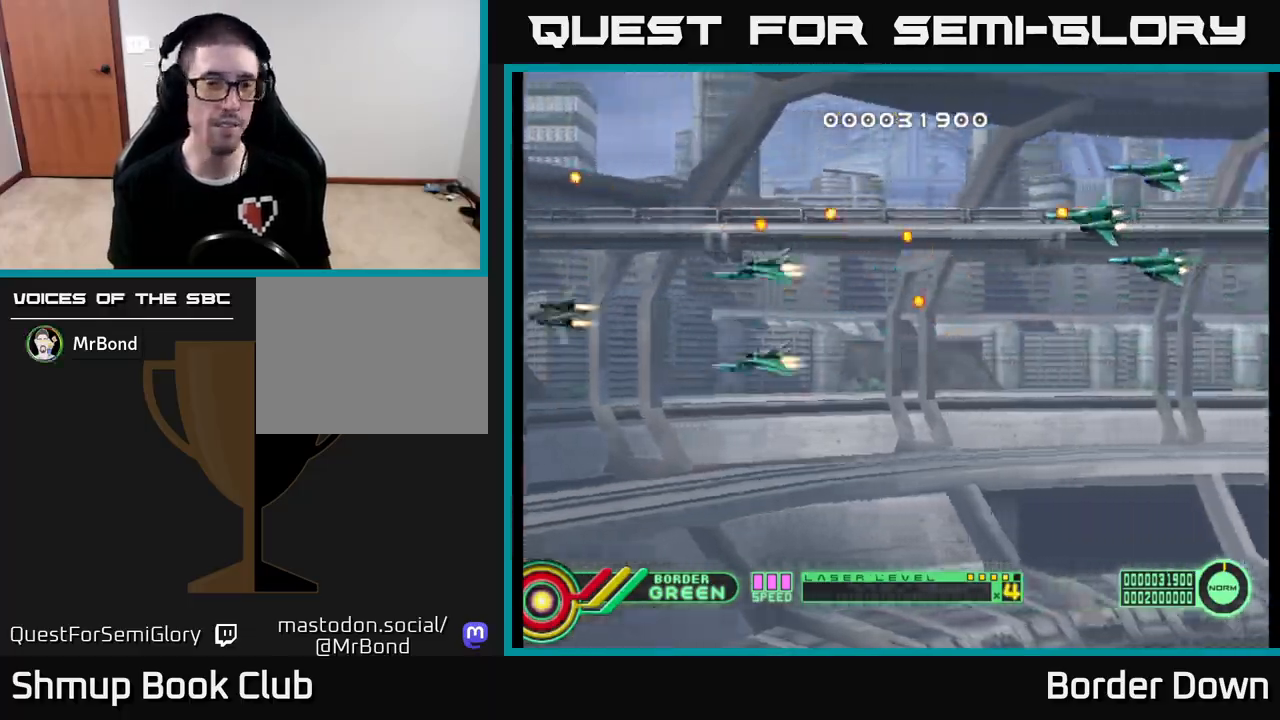
{"buttons": ["A"], "left_stick": "center", "right_stick": "center", "events": [[83, "A", "down"], [250, "A", "up"], [317, "A", "down"]]}
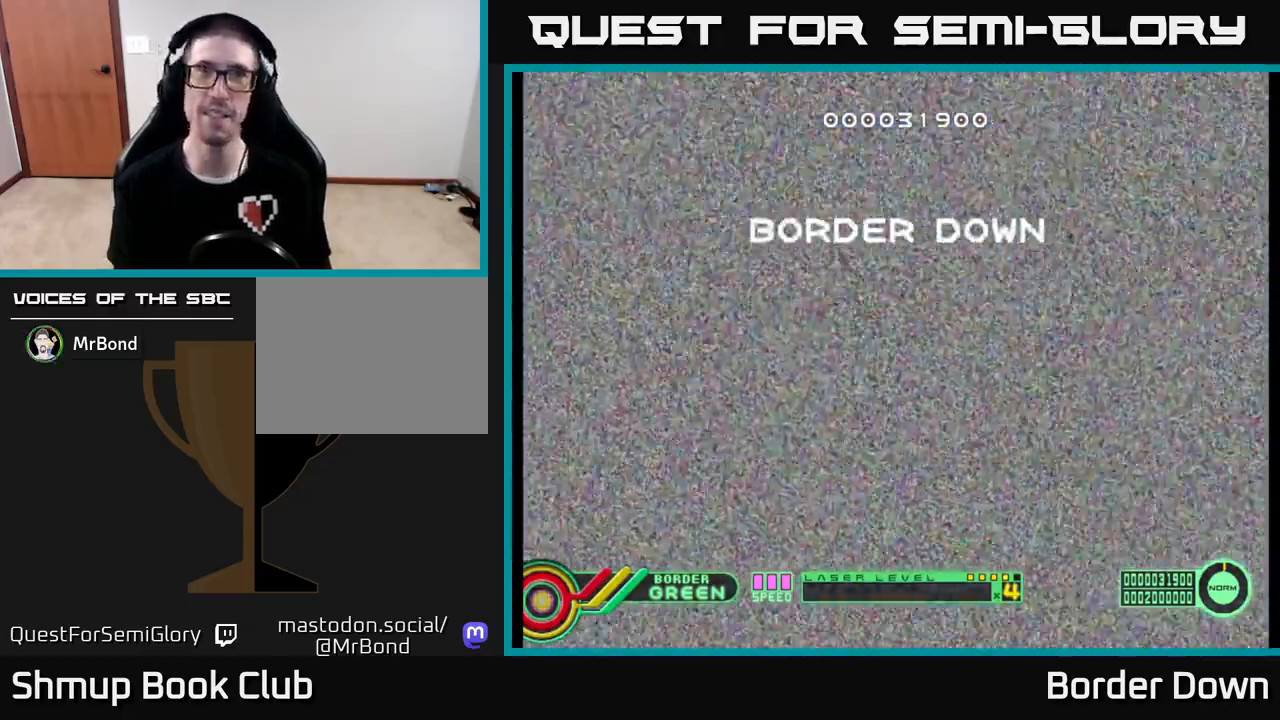
{"buttons": ["A"], "left_stick": "center", "right_stick": "center", "events": [[117, "A", "up"], [183, "A", "down"], [400, "A", "up"], [467, "A", "down"]]}
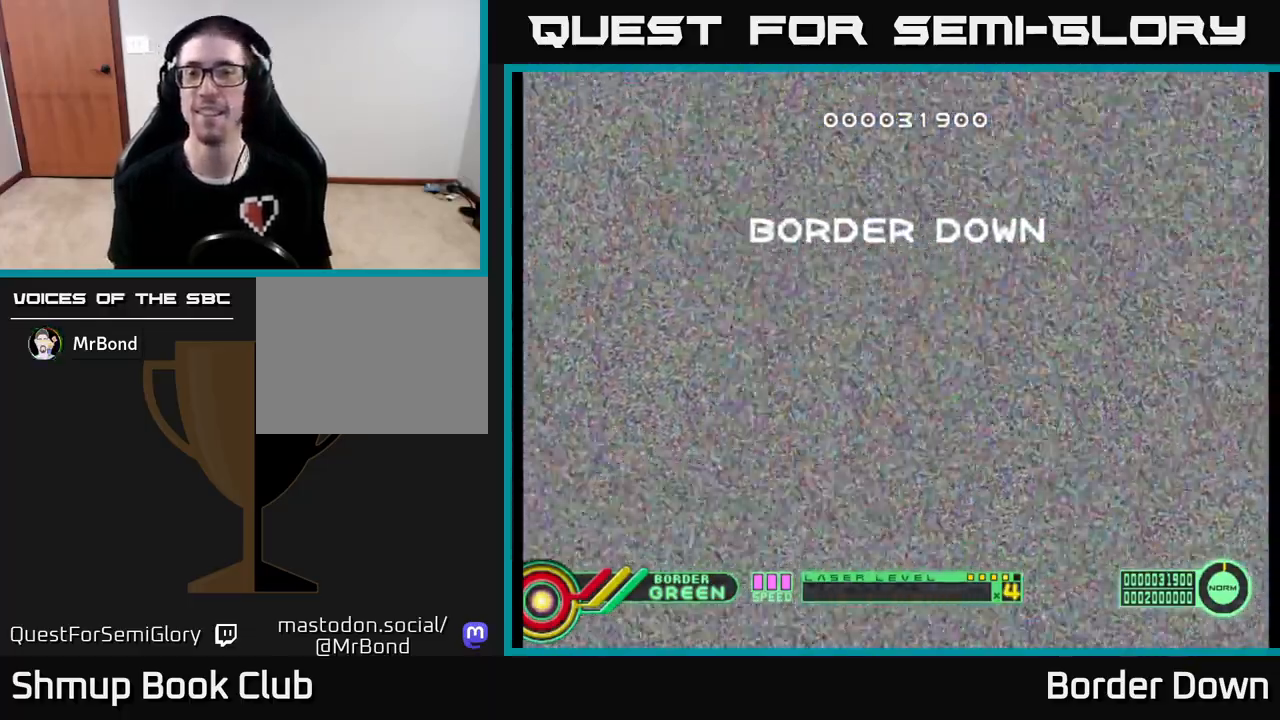
{"buttons": ["A"], "left_stick": "center", "right_stick": "center", "events": [[150, "A", "up"], [233, "A", "down"], [400, "A", "up"], [467, "A", "down"]]}
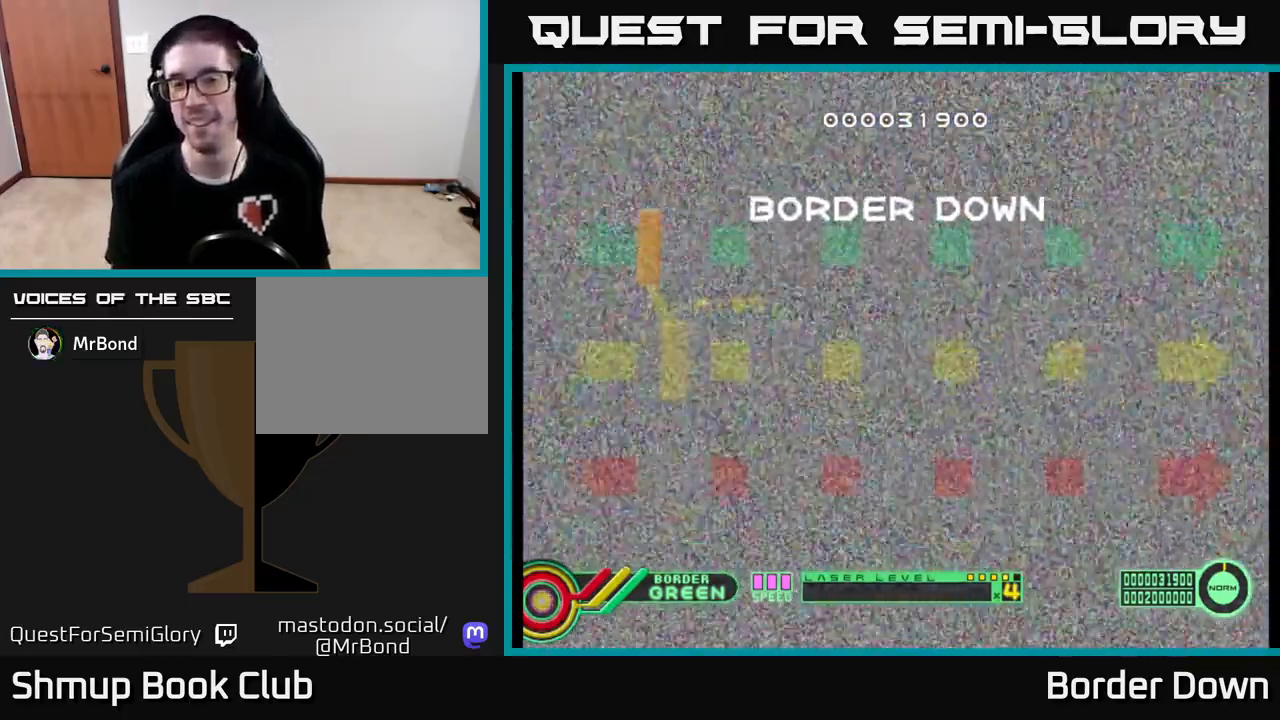
{"buttons": [], "left_stick": "center", "right_stick": "center", "events": [[167, "A", "up"], [250, "A", "down"], [467, "A", "up"]]}
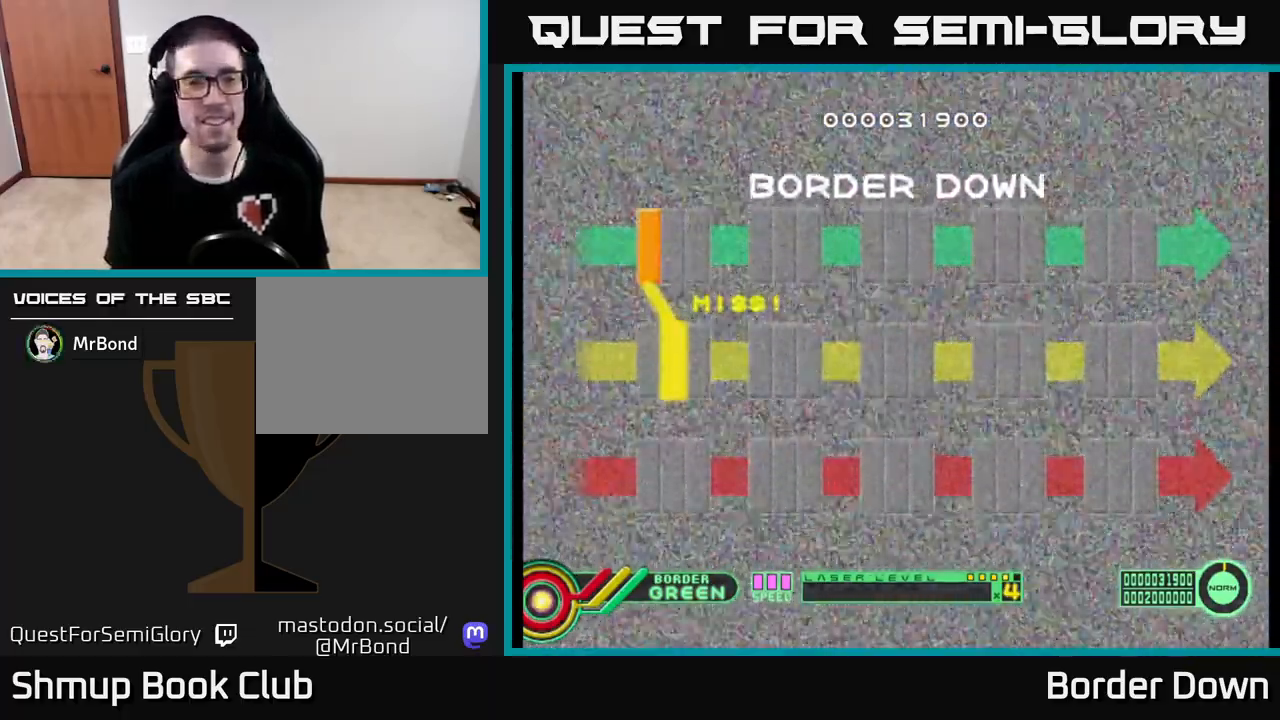
{"buttons": ["A"], "left_stick": "center", "right_stick": "center", "events": [[100, "A", "down"], [300, "A", "up"], [417, "A", "down"]]}